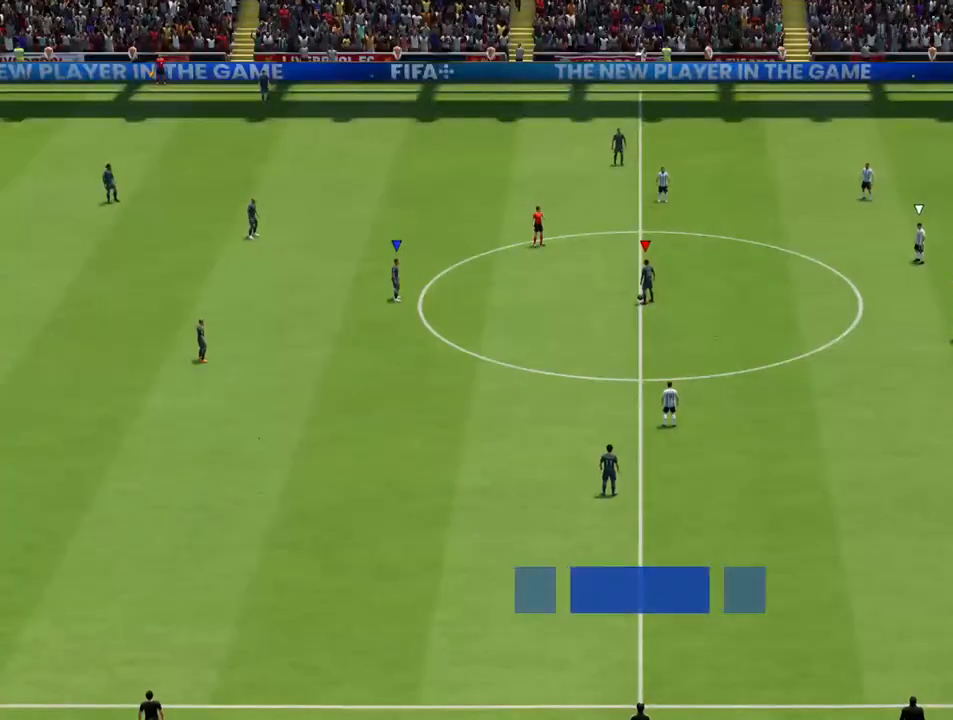
Gameplay with a controller (PlayStation layout); each line is a JSON object with the inputs held at the frame after it. "events" lists button and stick changes between this image and that frame as [ms after this image, input, new state], when the widget could be followed in between. Not read: L3 R3.
{"buttons": [], "left_stick": "center", "right_stick": "center", "events": []}
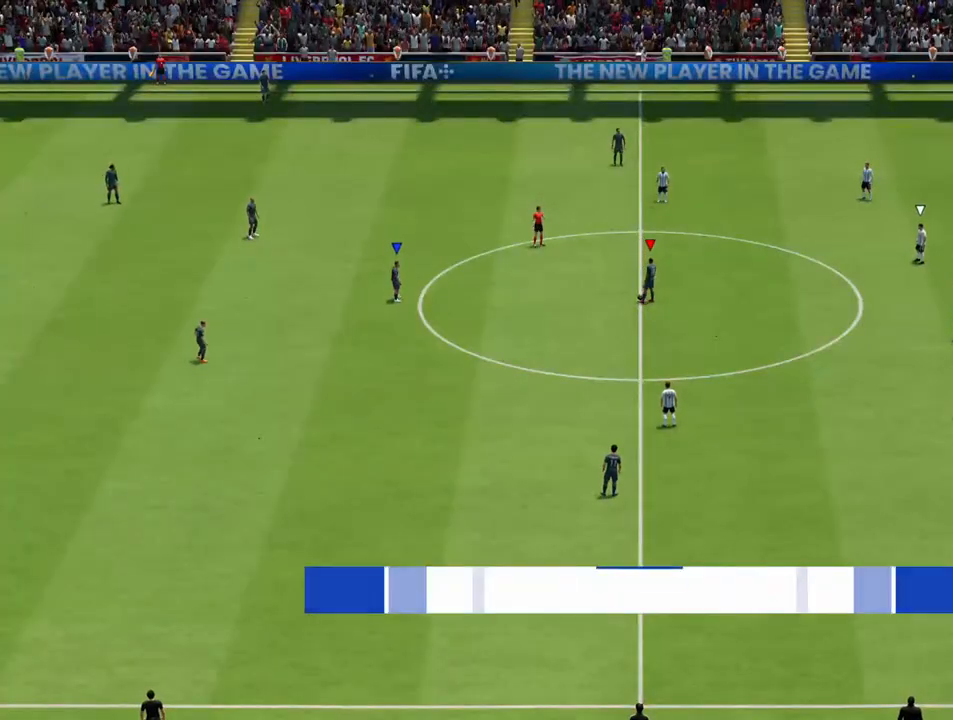
{"buttons": [], "left_stick": "center", "right_stick": "center", "events": []}
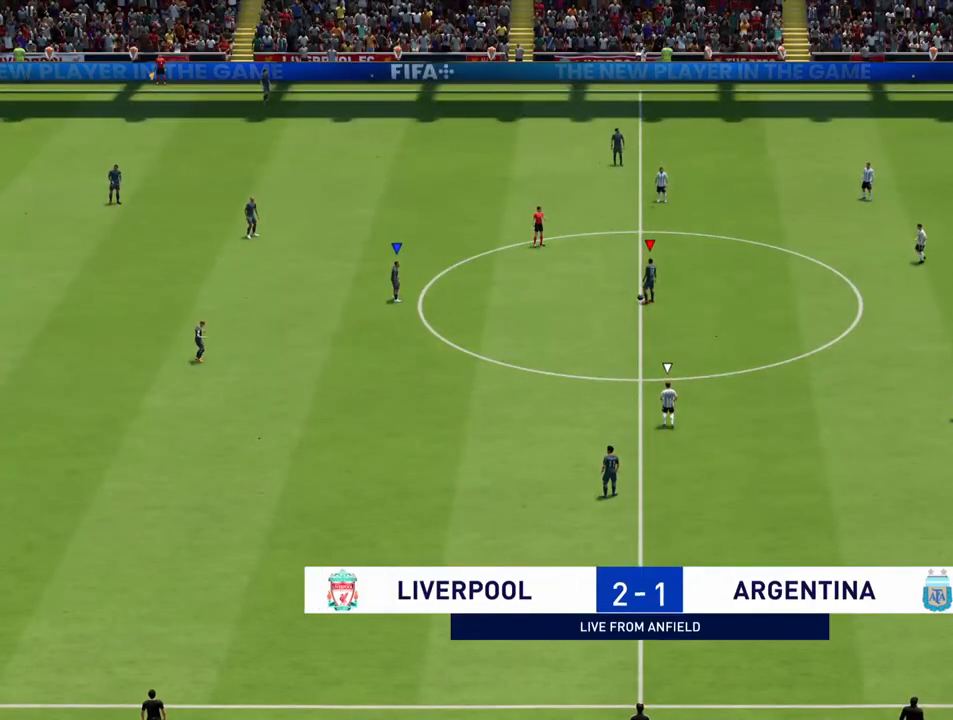
{"buttons": [], "left_stick": "center", "right_stick": "center", "events": []}
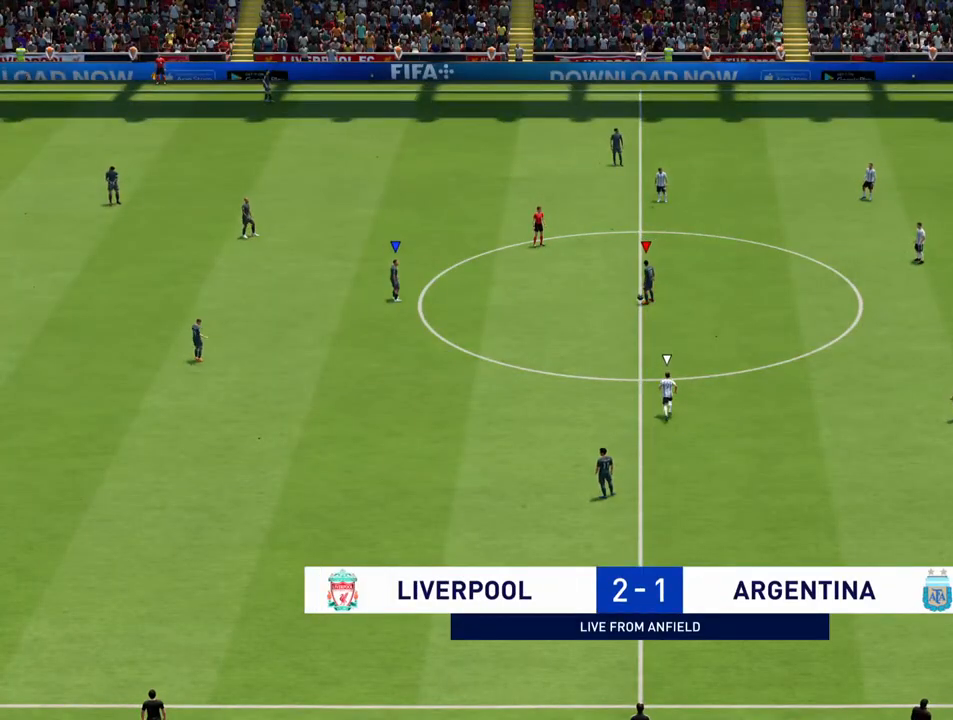
{"buttons": [], "left_stick": "center", "right_stick": "center", "events": []}
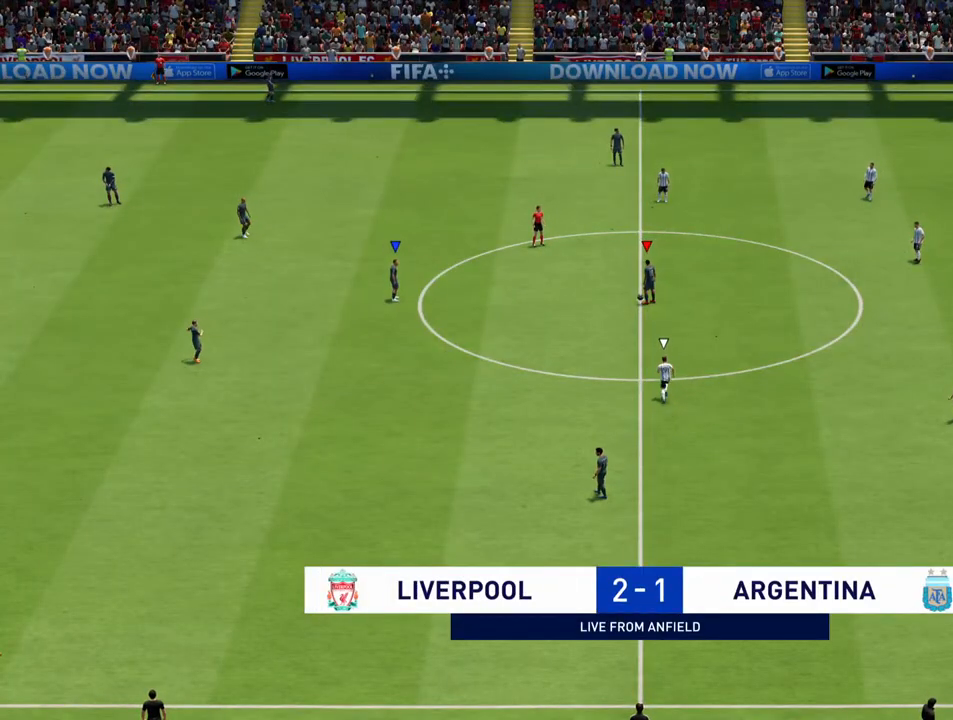
{"buttons": [], "left_stick": "center", "right_stick": "center", "events": []}
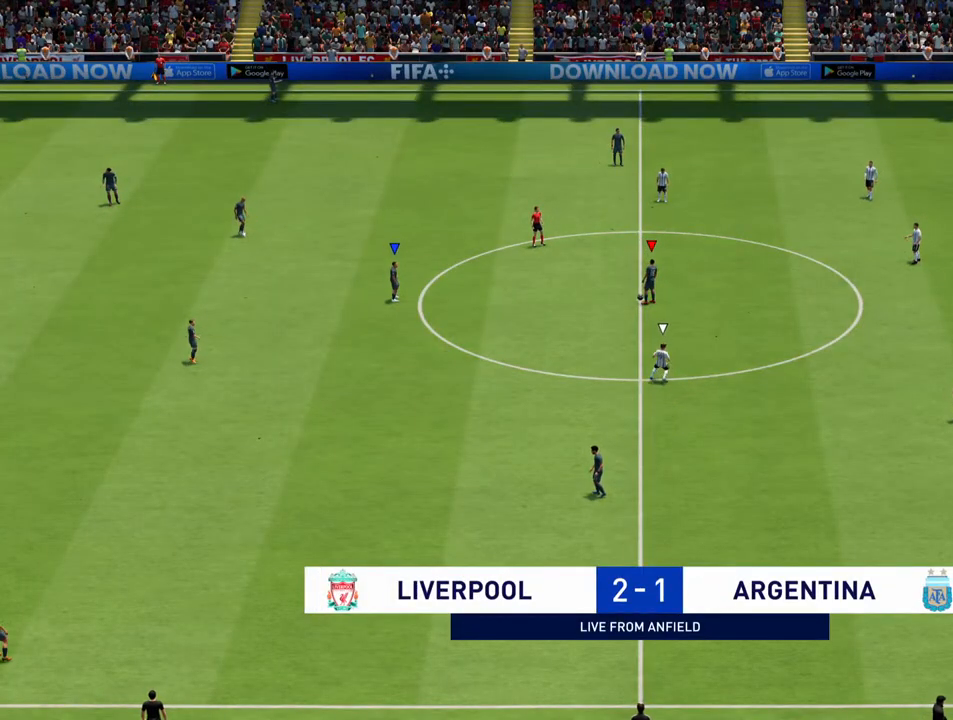
{"buttons": [], "left_stick": "center", "right_stick": "center", "events": []}
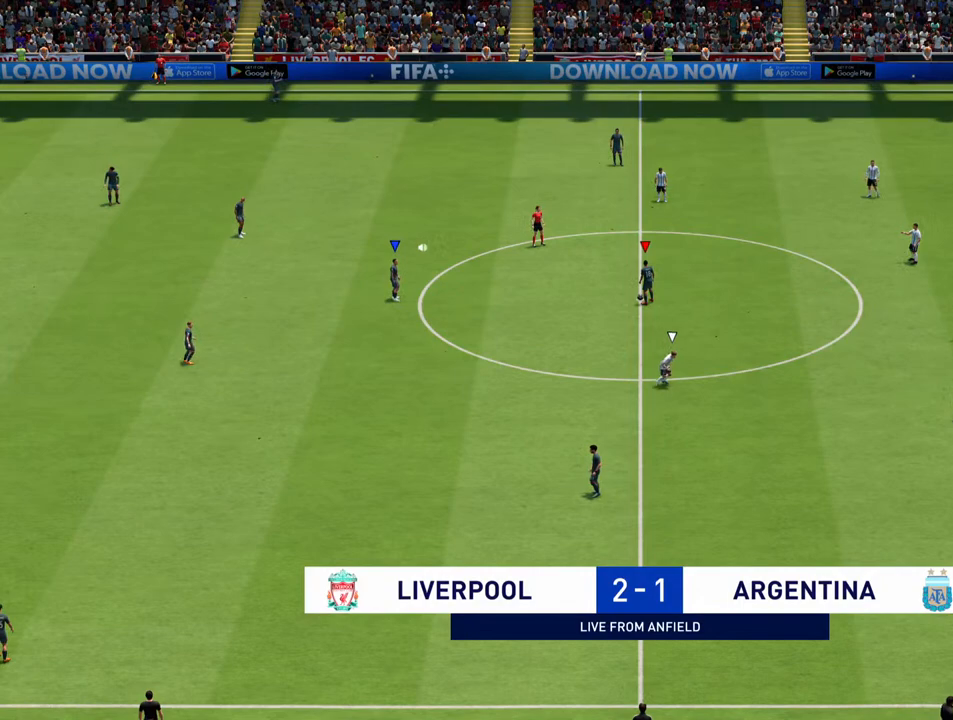
{"buttons": [], "left_stick": "center", "right_stick": "center", "events": []}
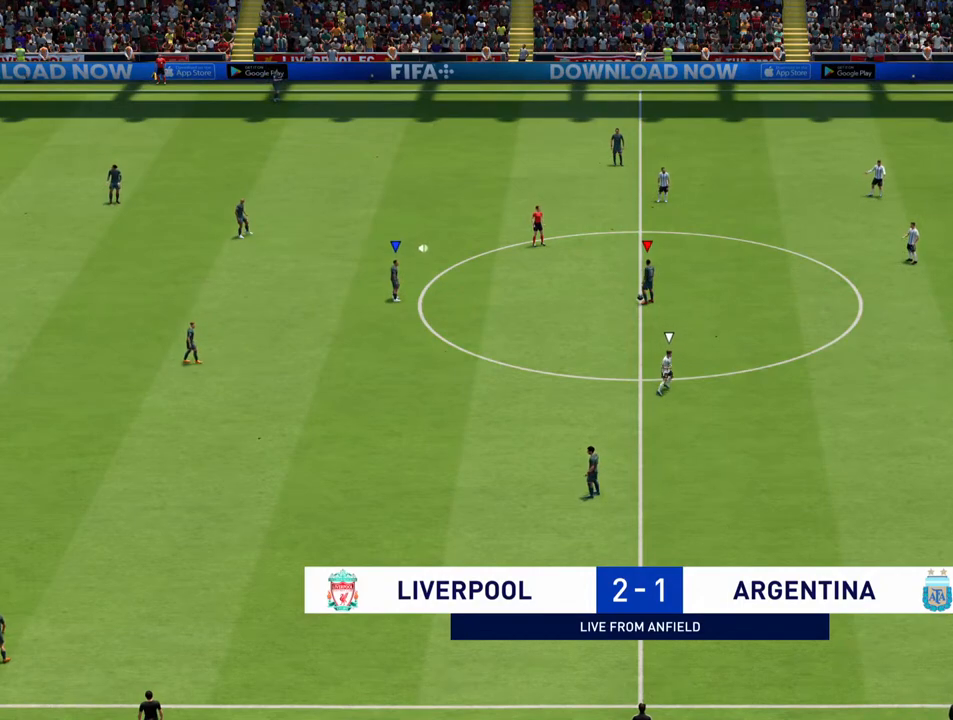
{"buttons": [], "left_stick": "center", "right_stick": "center", "events": []}
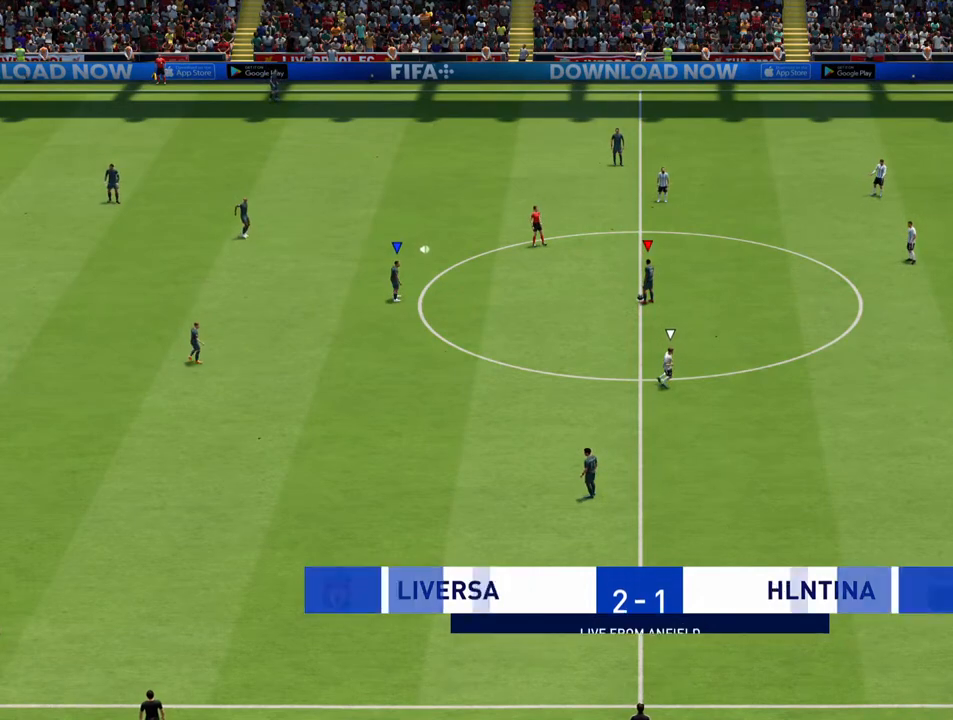
{"buttons": [], "left_stick": "center", "right_stick": "center", "events": []}
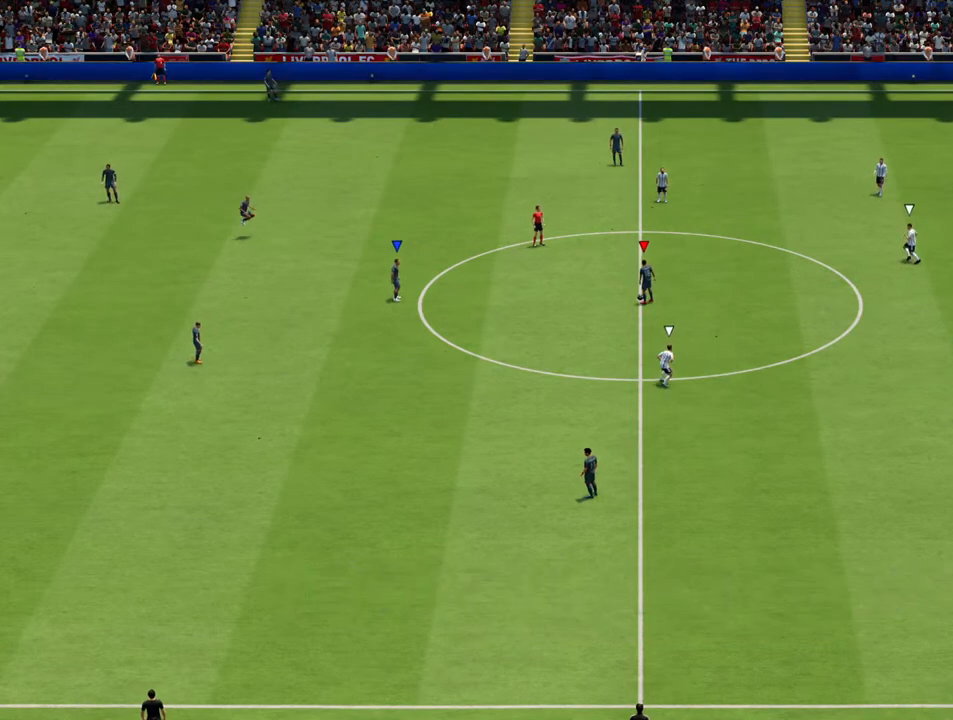
{"buttons": [], "left_stick": "left", "right_stick": "center", "events": [[433, "left_stick", "left"]]}
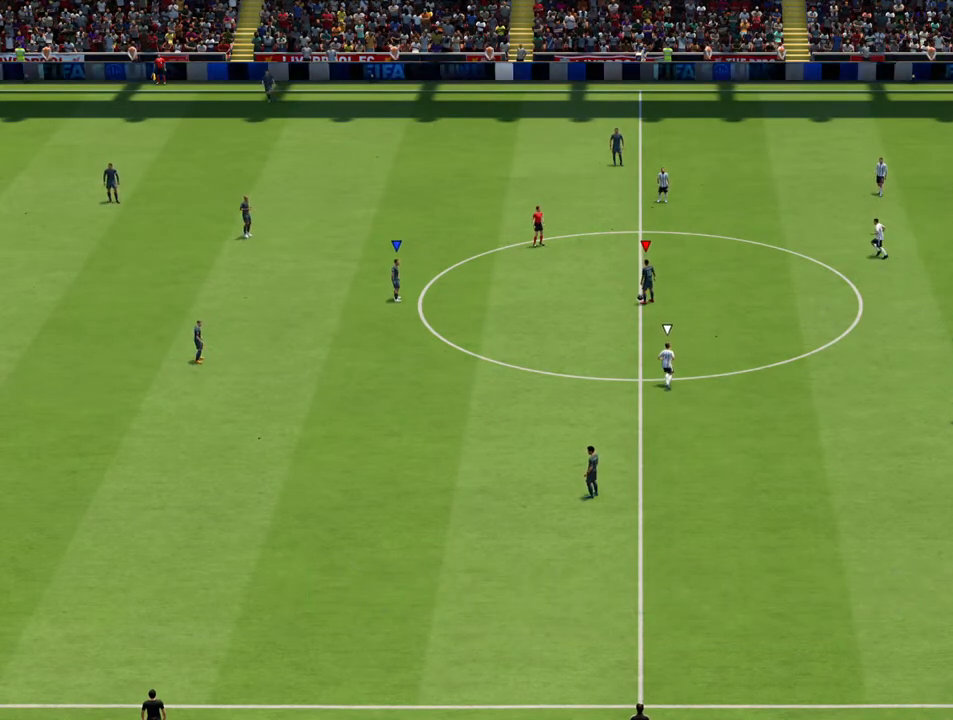
{"buttons": [], "left_stick": "left", "right_stick": "center", "events": []}
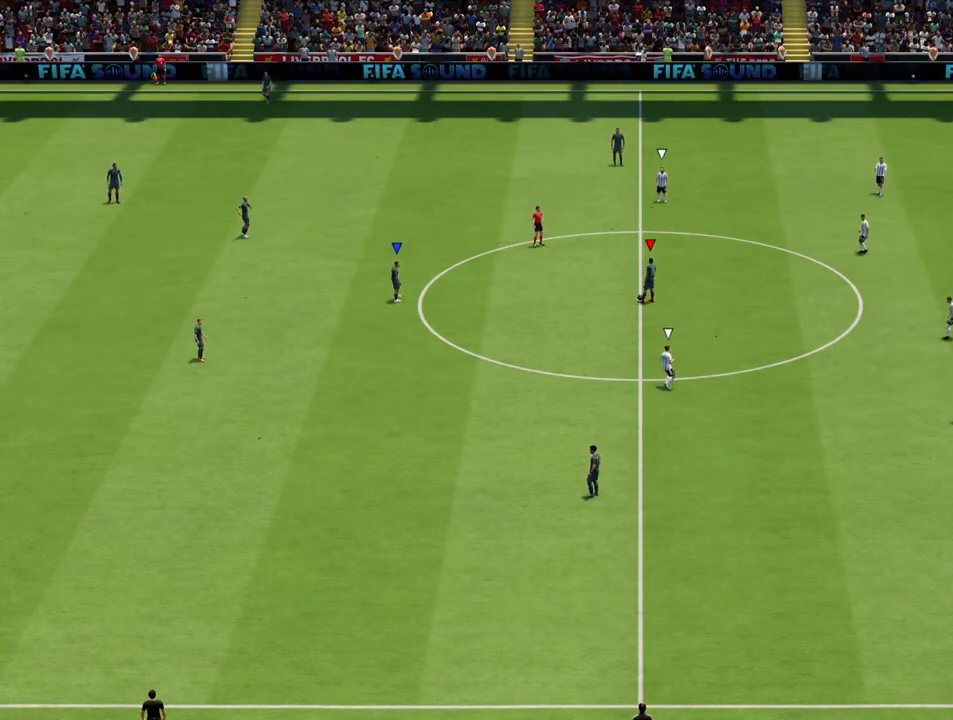
{"buttons": [], "left_stick": "left", "right_stick": "center", "events": [[33, "CROSS", "down"], [167, "CROSS", "up"]]}
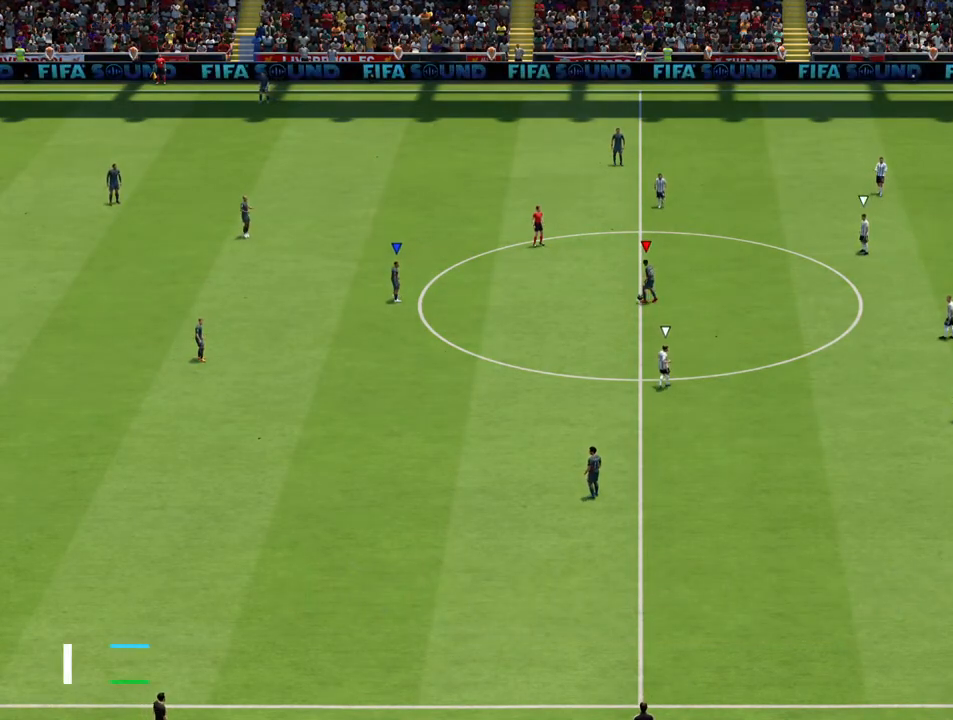
{"buttons": [], "left_stick": "center", "right_stick": "center", "events": [[233, "left_stick", "down-left"], [367, "left_stick", "center"]]}
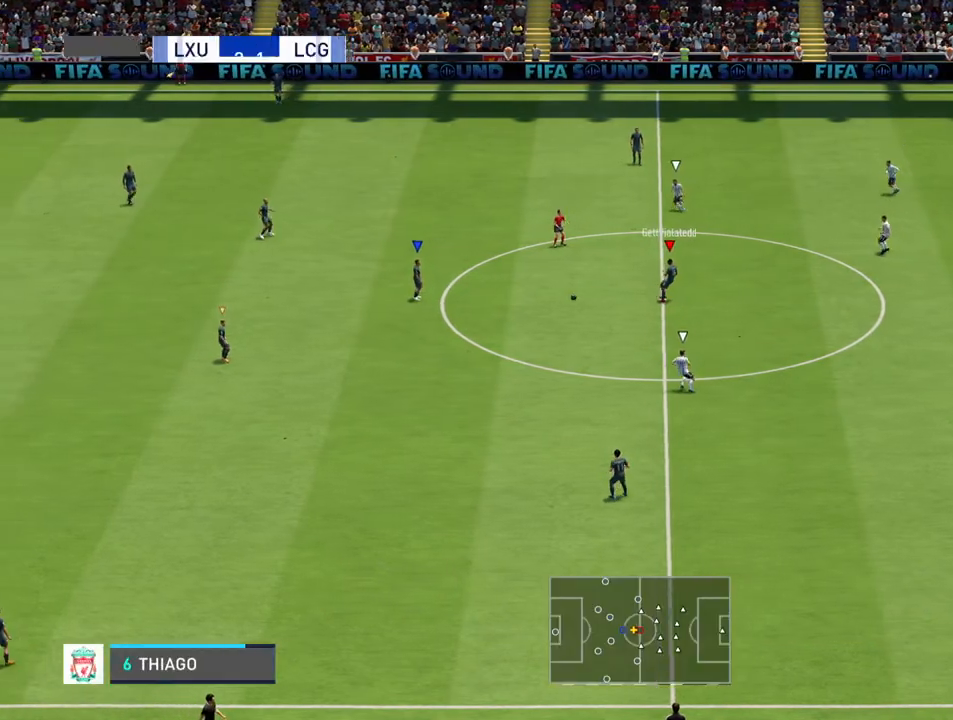
{"buttons": [], "left_stick": "down-right", "right_stick": "center", "events": [[67, "left_stick", "down-right"]]}
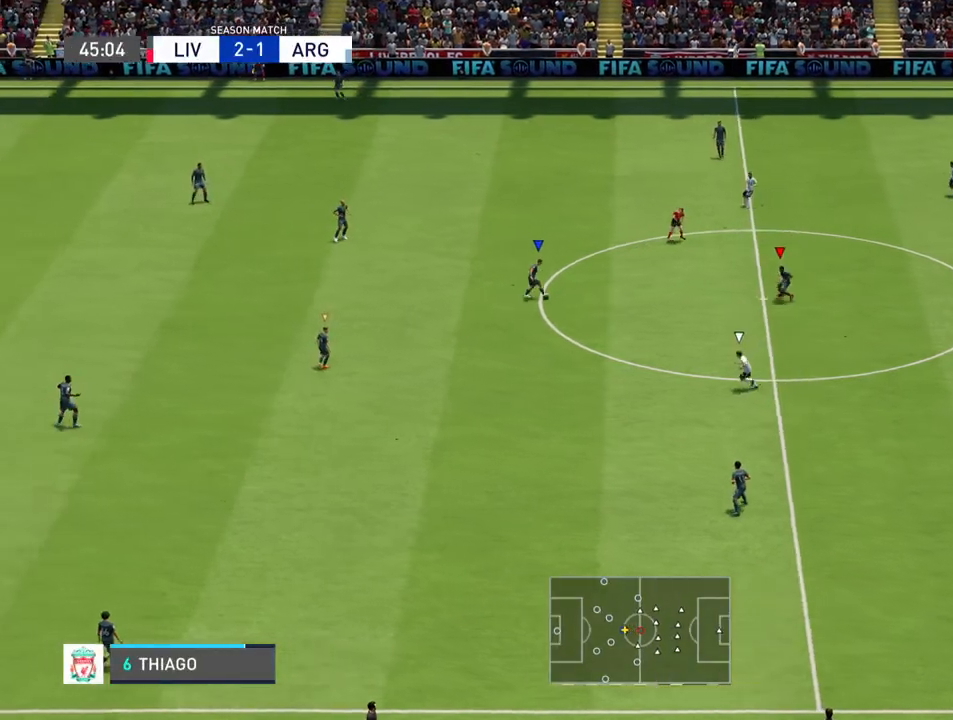
{"buttons": [], "left_stick": "down-right", "right_stick": "center", "events": [[167, "L1", "down"], [267, "L1", "up"]]}
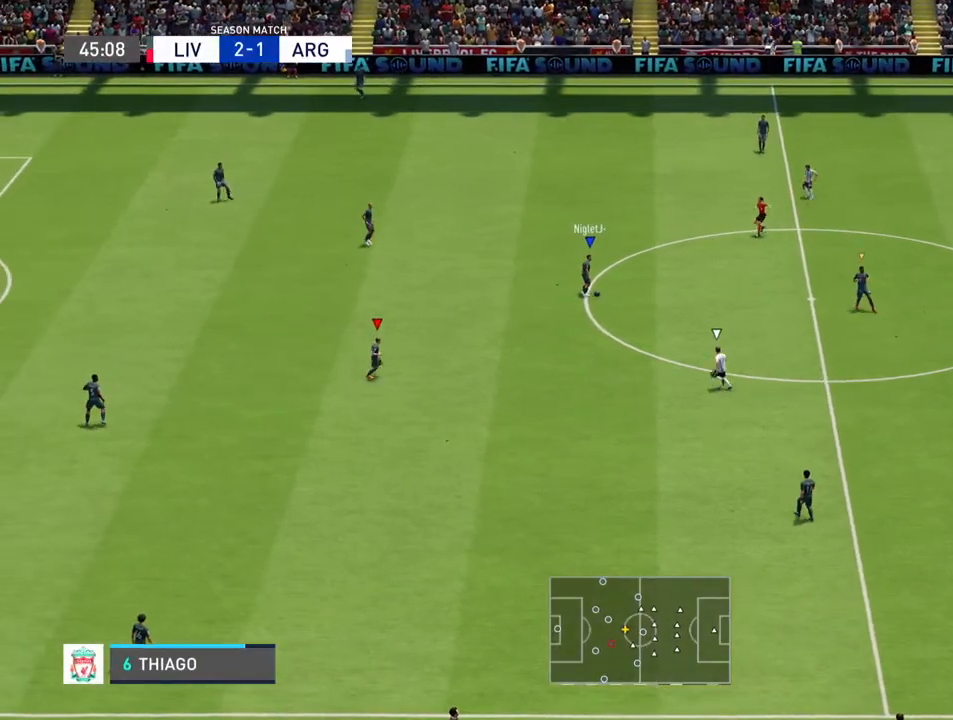
{"buttons": [], "left_stick": "right", "right_stick": "center", "events": [[233, "left_stick", "right"]]}
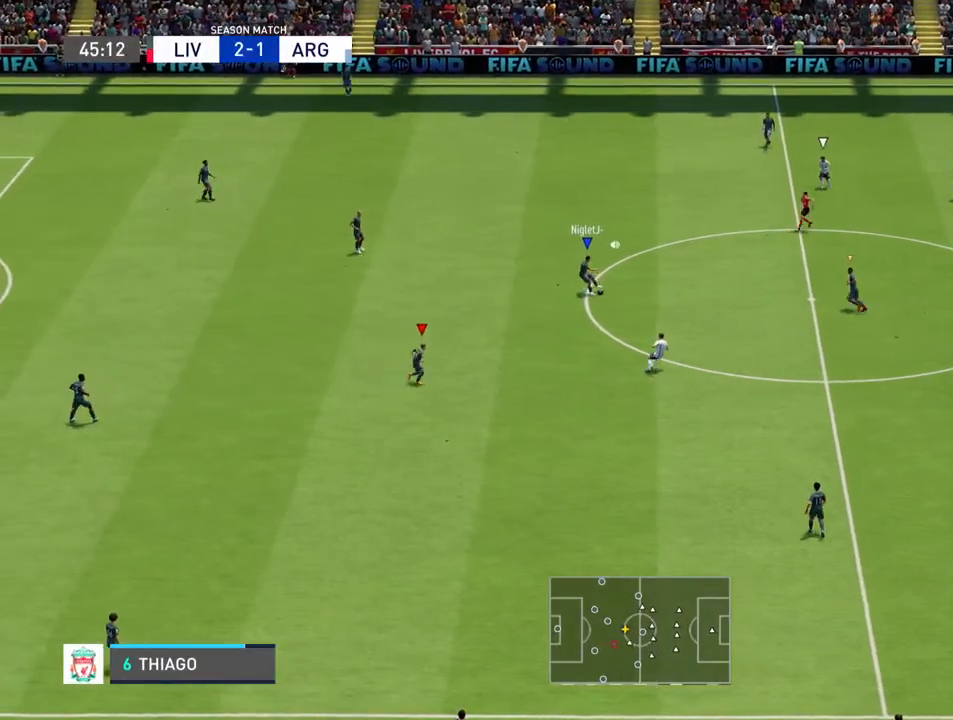
{"buttons": [], "left_stick": "down-right", "right_stick": "center", "events": [[67, "left_stick", "up-right"], [467, "left_stick", "down-right"]]}
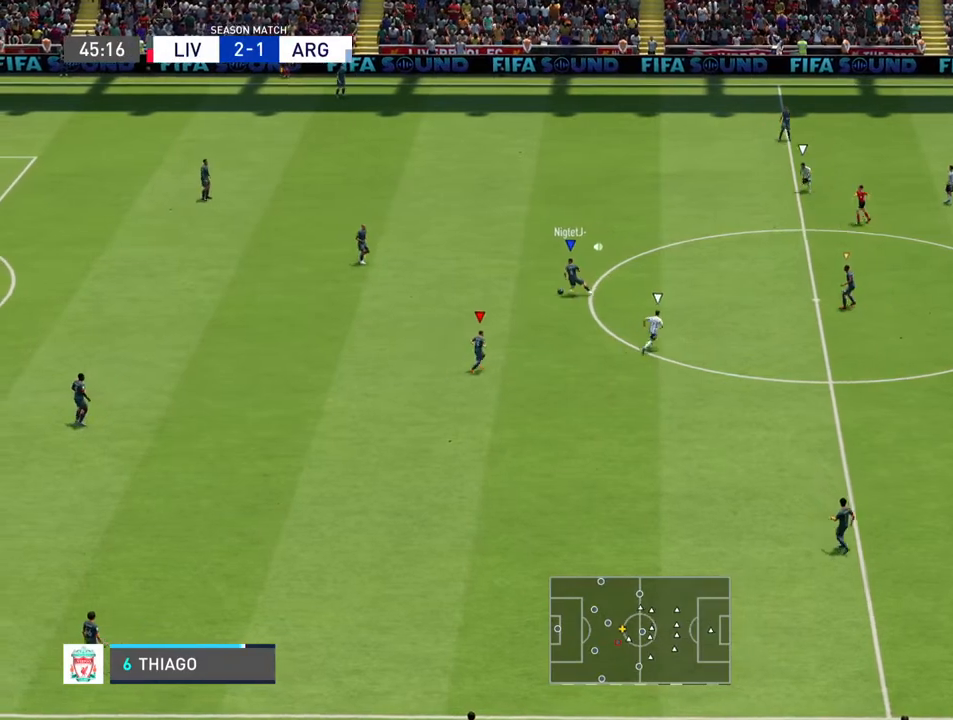
{"buttons": [], "left_stick": "down", "right_stick": "center", "events": [[33, "left_stick", "down"]]}
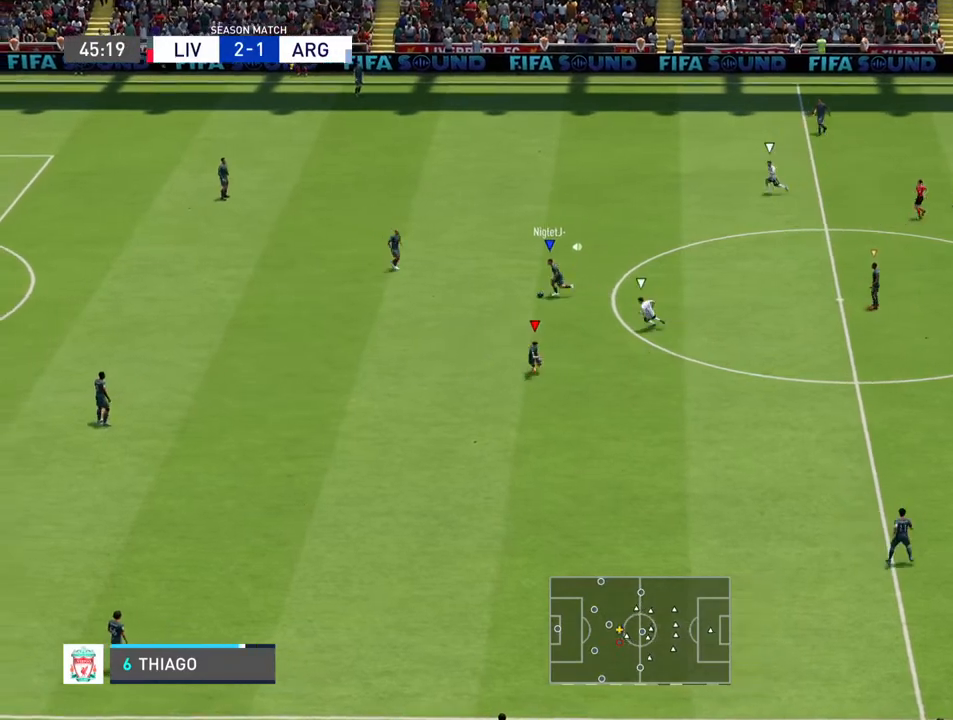
{"buttons": [], "left_stick": "down", "right_stick": "center", "events": []}
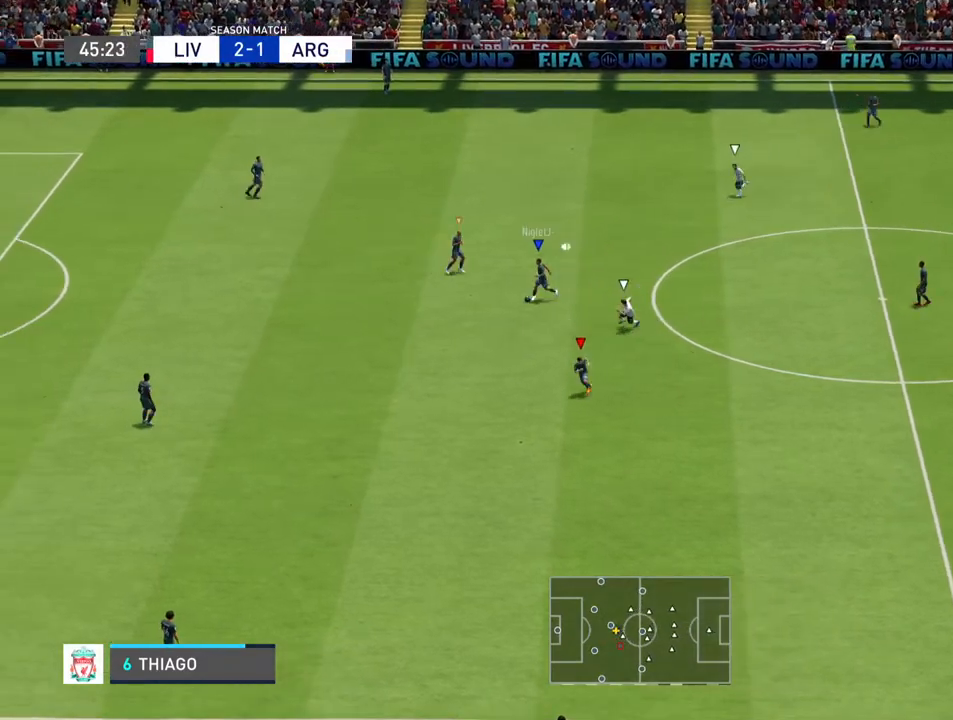
{"buttons": [], "left_stick": "down-left", "right_stick": "center", "events": [[433, "left_stick", "down-left"]]}
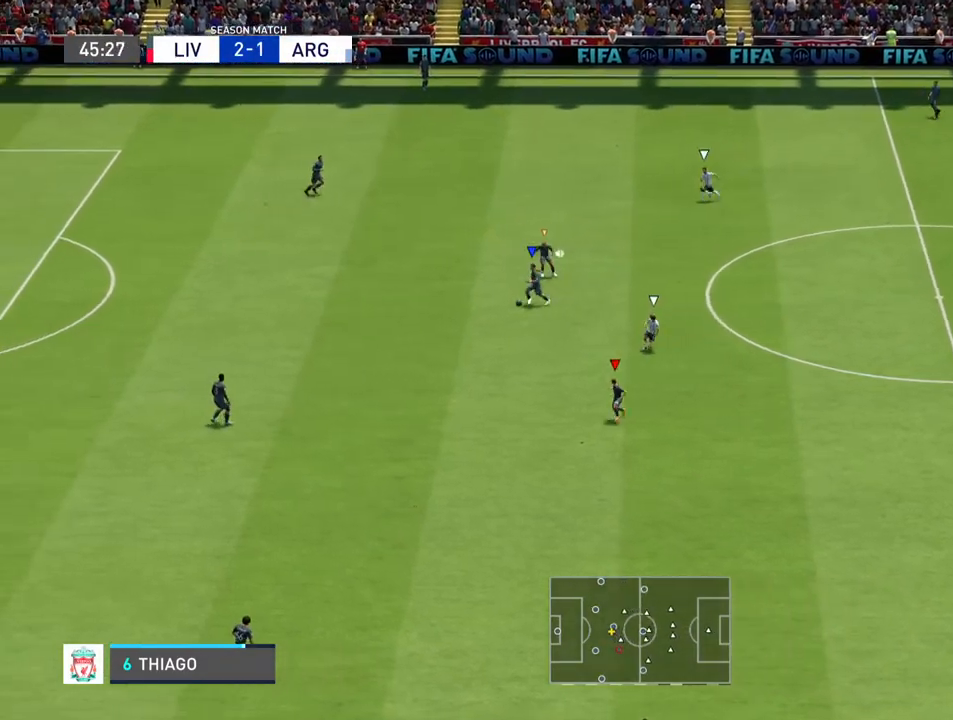
{"buttons": [], "left_stick": "center", "right_stick": "center", "events": [[167, "L1", "down"], [167, "left_stick", "center"], [267, "L1", "up"]]}
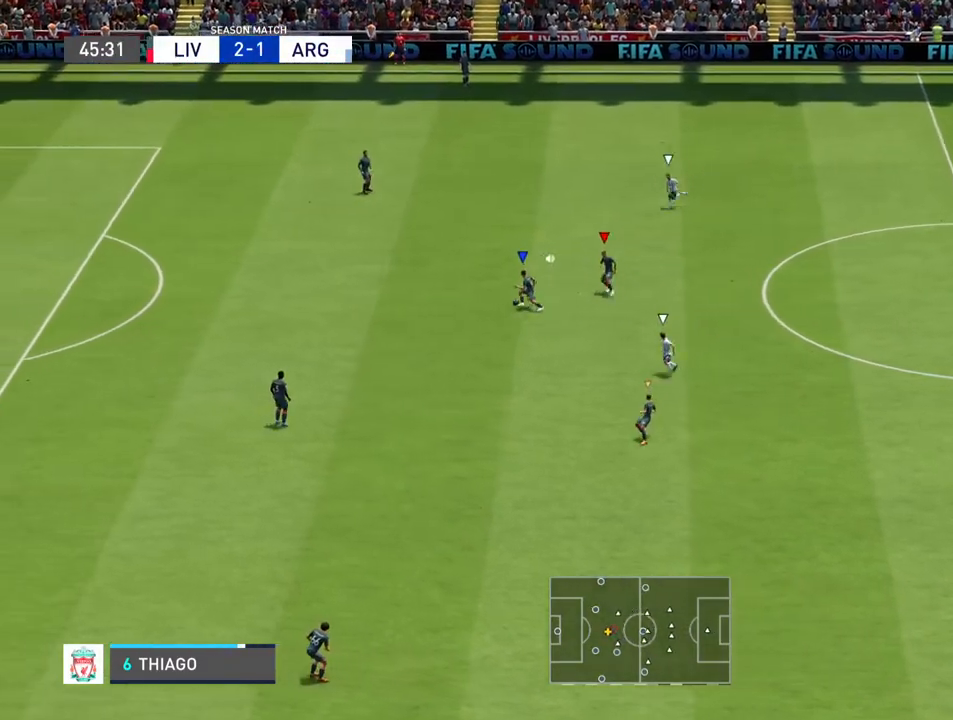
{"buttons": [], "left_stick": "center", "right_stick": "center", "events": []}
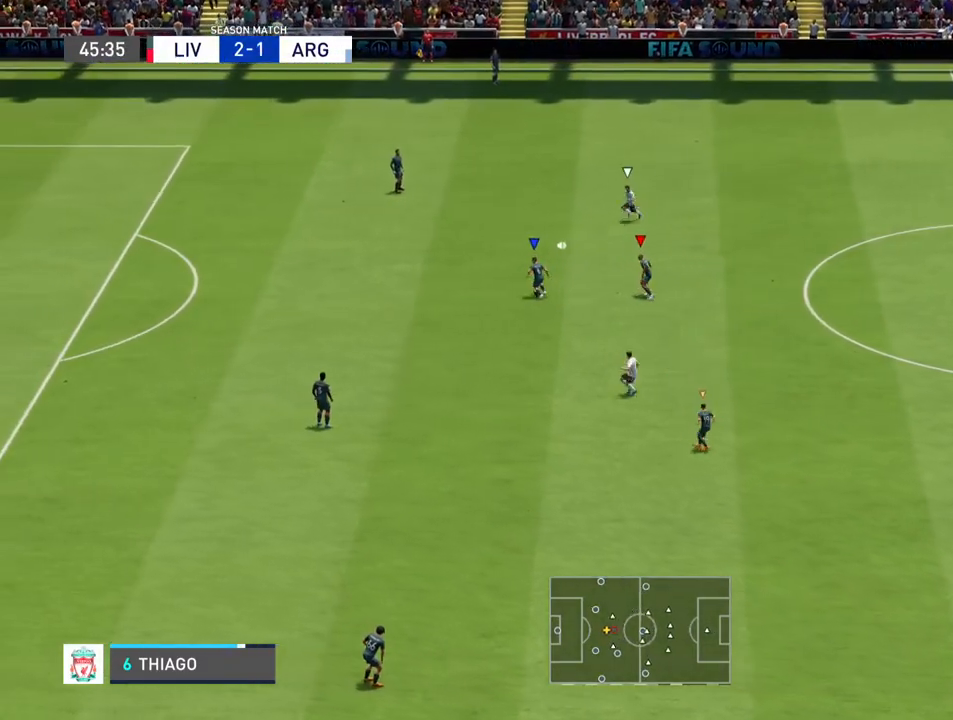
{"buttons": [], "left_stick": "center", "right_stick": "center", "events": []}
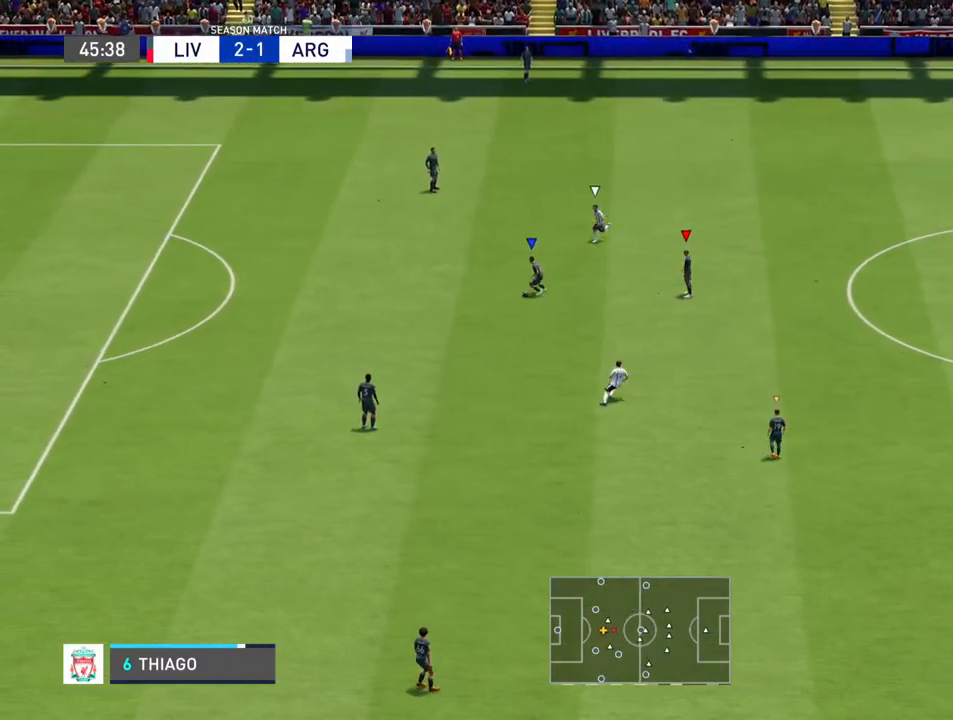
{"buttons": [], "left_stick": "down-left", "right_stick": "center", "events": [[200, "left_stick", "down-left"]]}
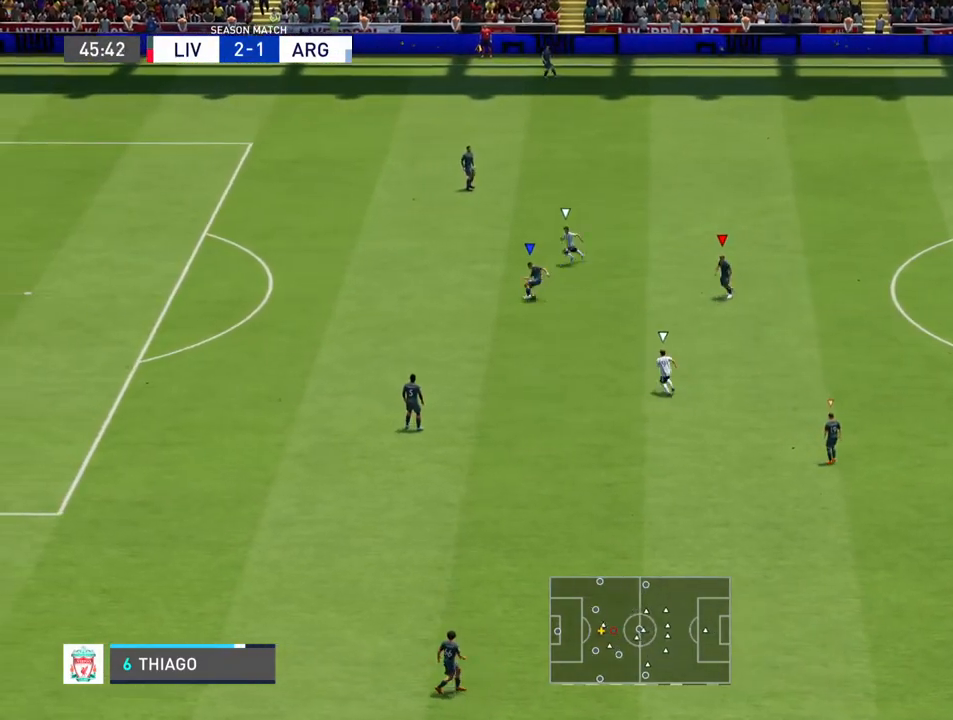
{"buttons": [], "left_stick": "down-right", "right_stick": "center", "events": [[33, "left_stick", "down"], [167, "left_stick", "down-right"], [200, "L1", "down"], [367, "L1", "up"]]}
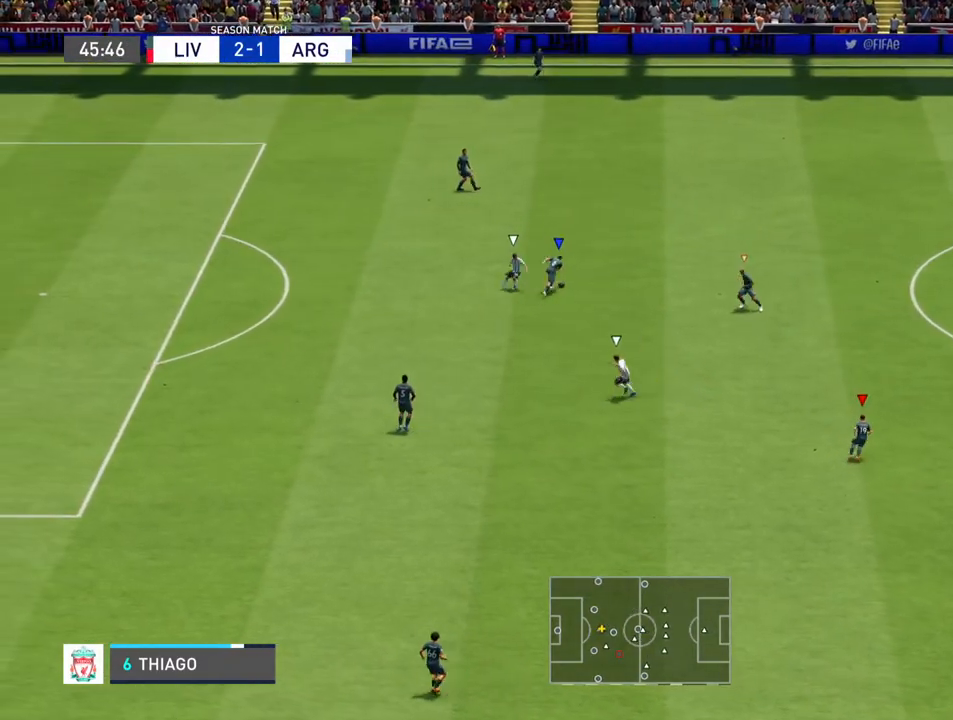
{"buttons": [], "left_stick": "up-right", "right_stick": "center", "events": [[133, "left_stick", "up-right"], [267, "left_stick", "up"], [500, "left_stick", "up-right"]]}
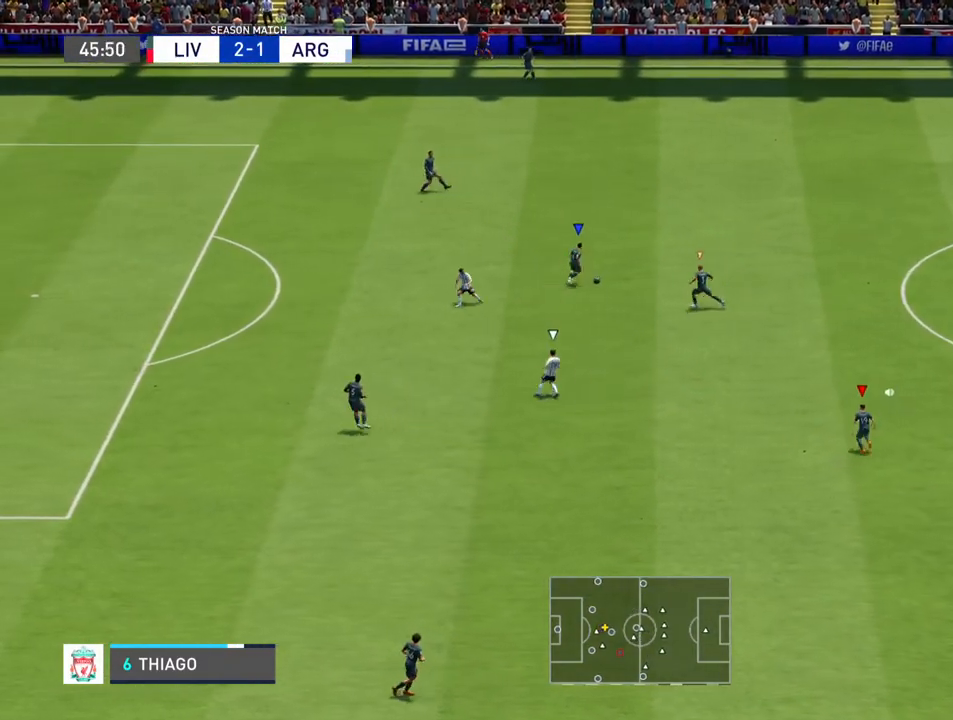
{"buttons": [], "left_stick": "right", "right_stick": "center", "events": [[100, "L1", "down"], [167, "left_stick", "right"], [233, "L1", "up"]]}
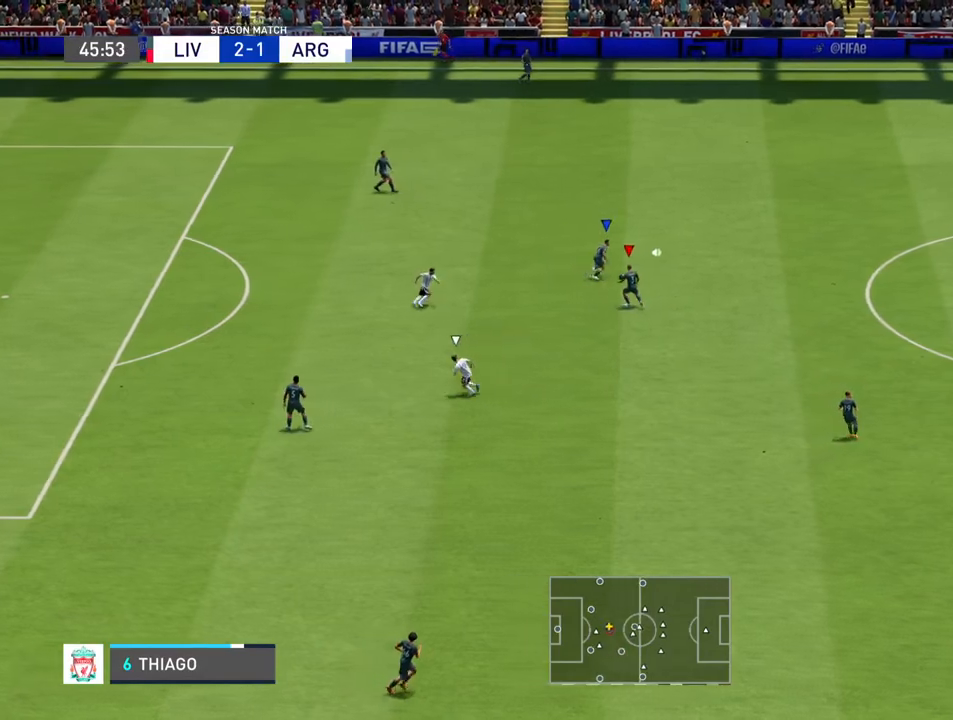
{"buttons": [], "left_stick": "right", "right_stick": "center", "events": []}